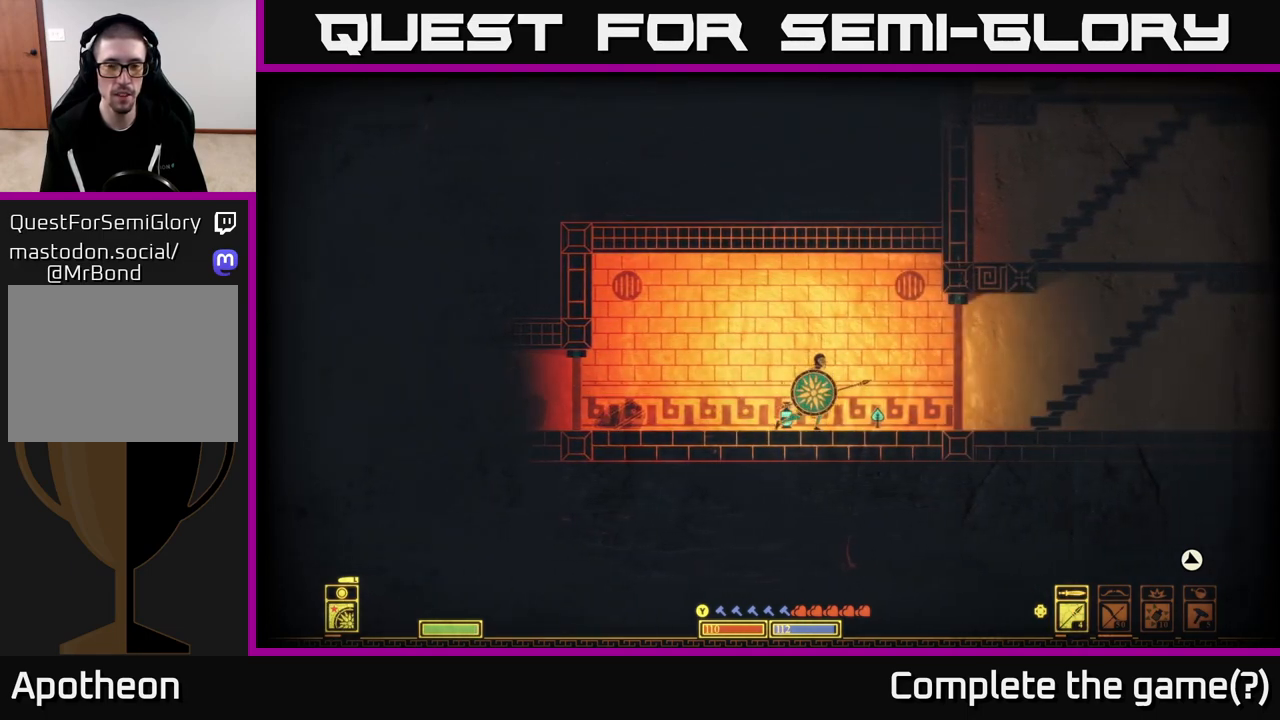
Gameplay with a controller (Xbox layout); each line is a JSON object with the inputs held at the frame after it (dt_ms = milliseconds from this image to that frame). "events" lists button and stick changes between this image and that frame as [ms after this image, input, new state], when the widget could be followed in between.
{"dt_ms": 500, "buttons": [], "left_stick": "left", "right_stick": "left", "events": [[17, "left_stick", "left"], [233, "right_stick", "left"]]}
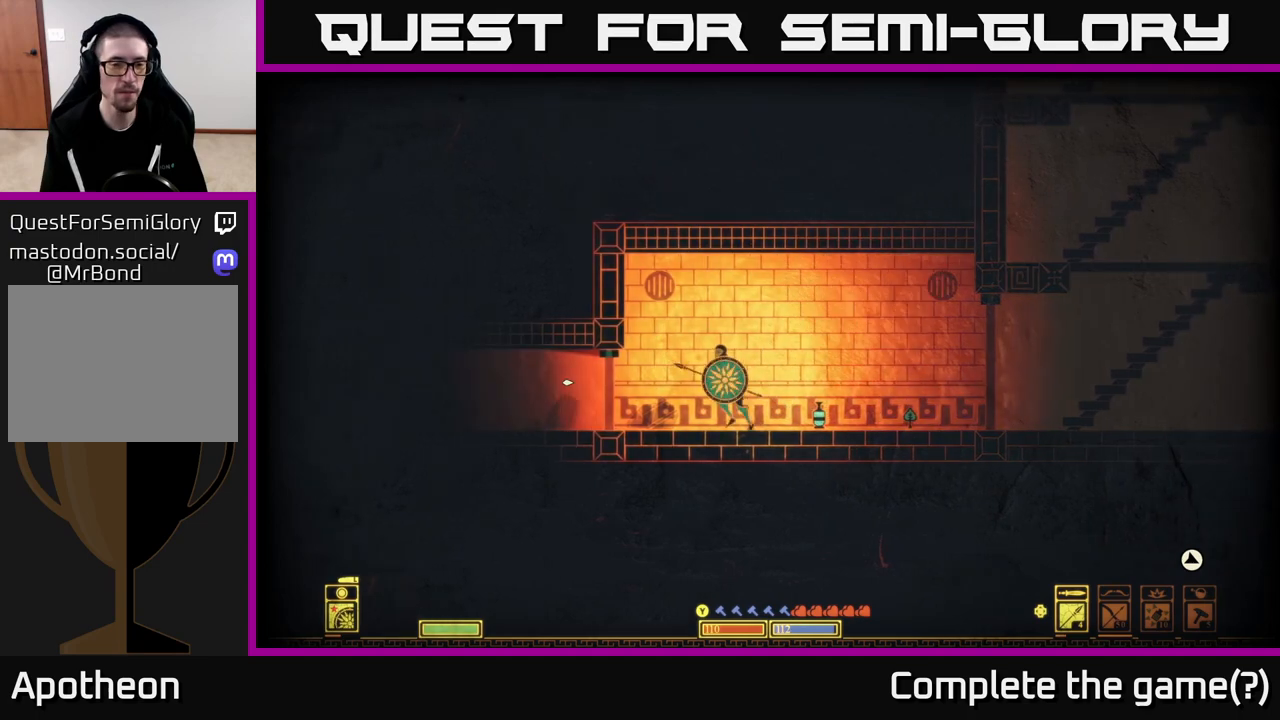
{"dt_ms": 500, "buttons": [], "left_stick": "left", "right_stick": "left", "events": []}
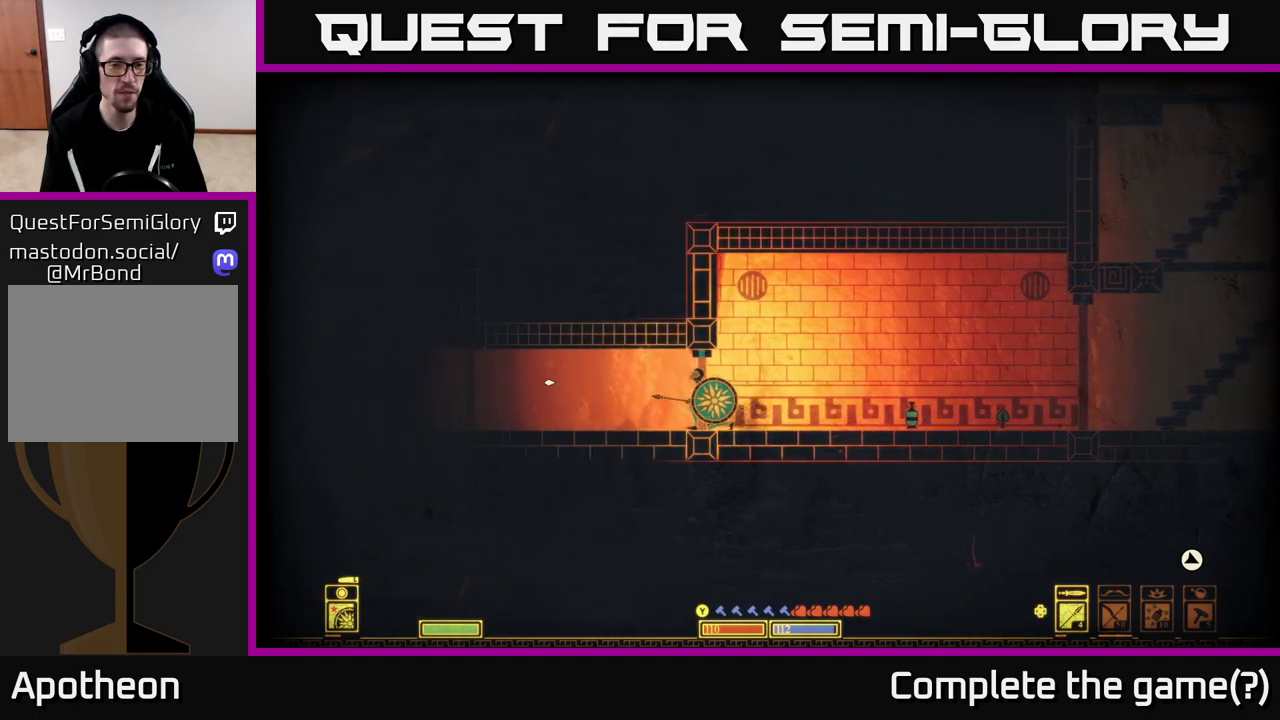
{"dt_ms": 500, "buttons": [], "left_stick": "left", "right_stick": "down-left", "events": [[500, "right_stick", "down-left"]]}
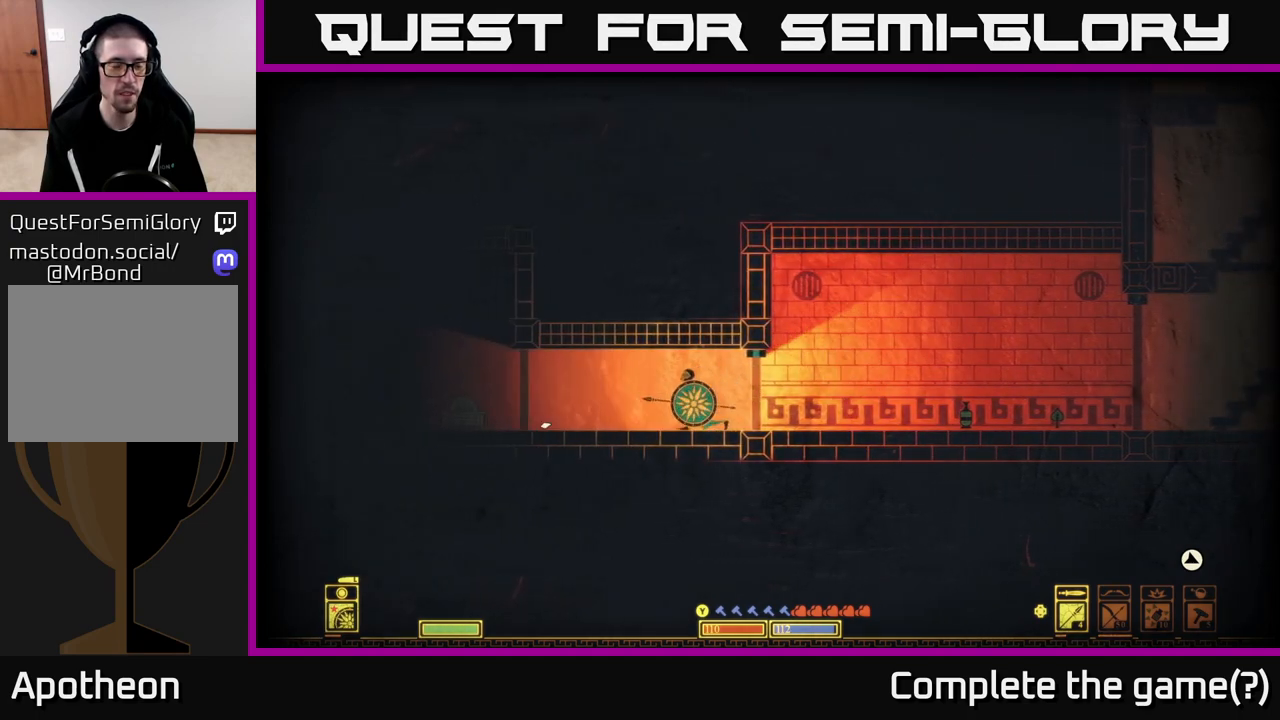
{"dt_ms": 500, "buttons": [], "left_stick": "left", "right_stick": "left", "events": [[183, "right_stick", "left"]]}
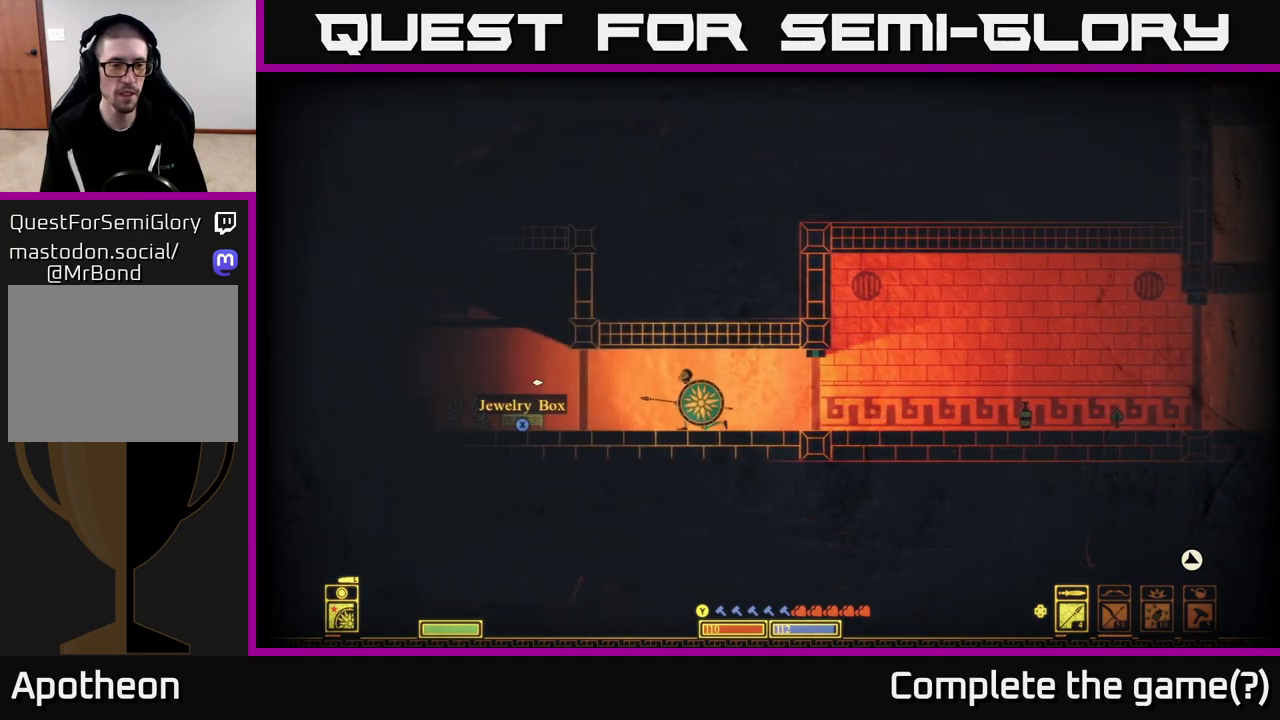
{"dt_ms": 1000, "buttons": ["X"], "left_stick": "center", "right_stick": "center", "events": [[533, "right_stick", "center"], [683, "X", "down"], [967, "left_stick", "center"]]}
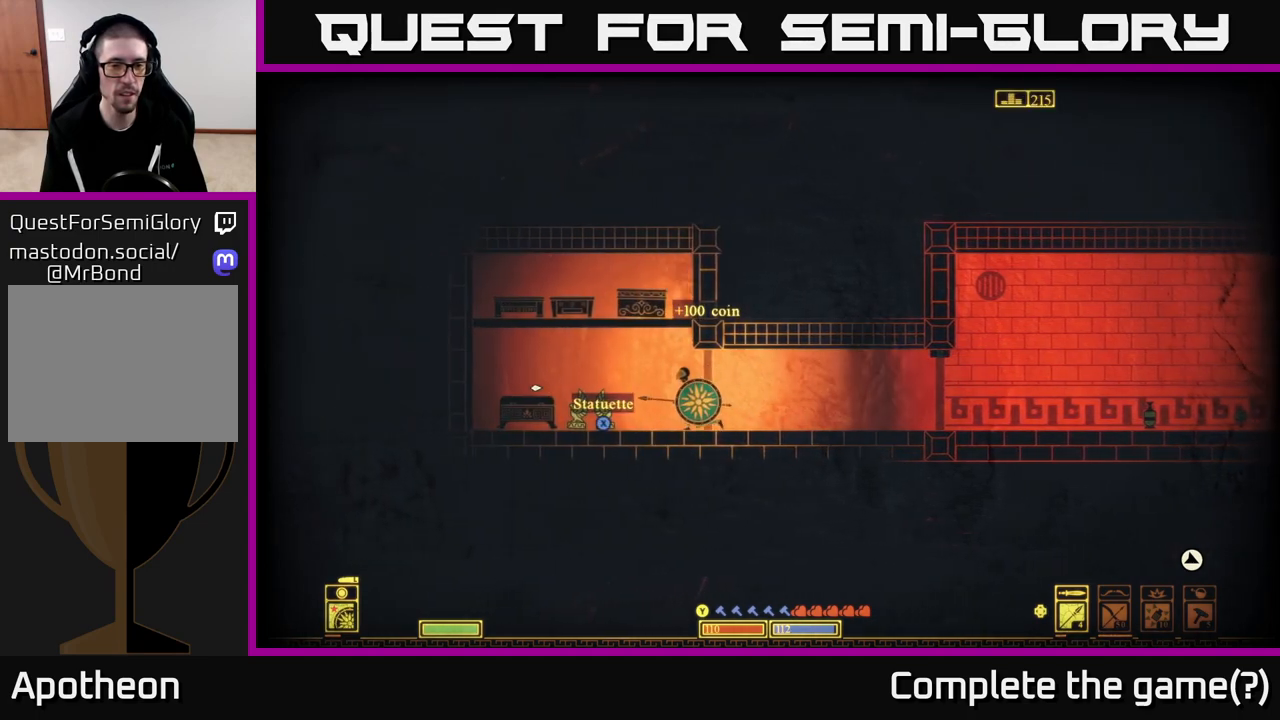
{"dt_ms": 500, "buttons": ["X"], "left_stick": "left", "right_stick": "center", "events": [[17, "left_stick", "left"], [100, "X", "up"], [250, "X", "down"], [350, "X", "up"], [450, "X", "down"]]}
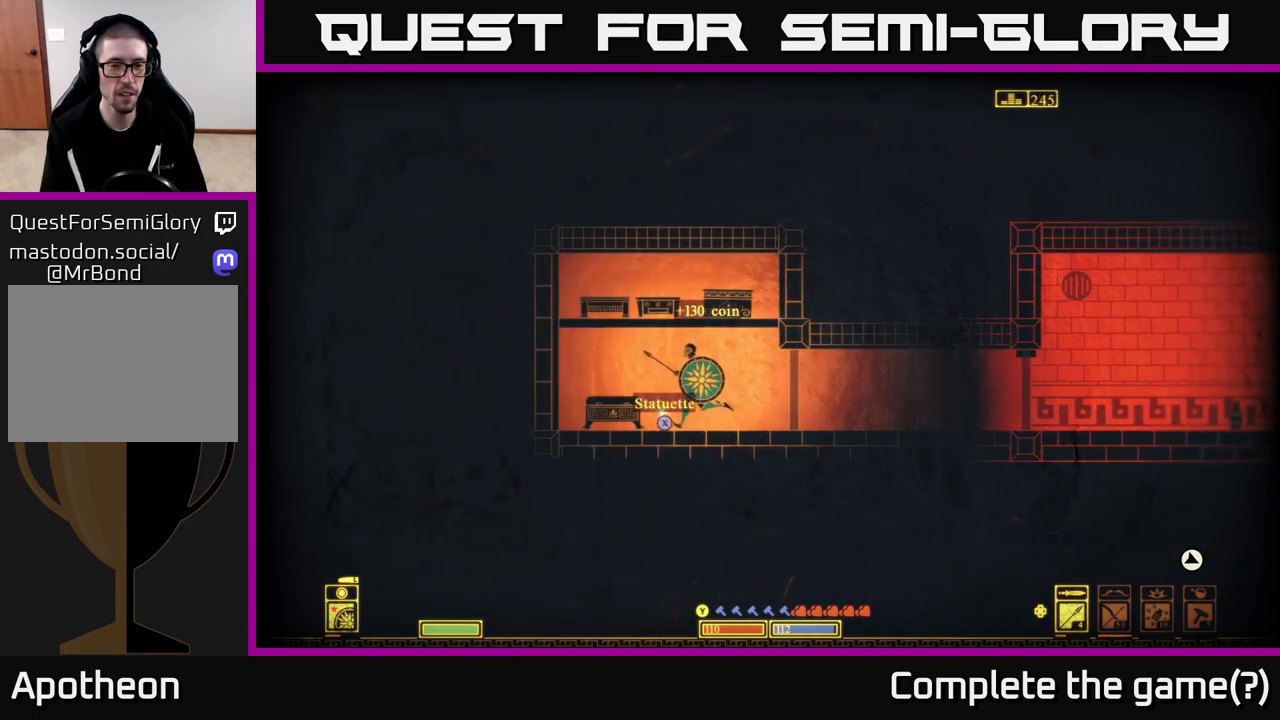
{"dt_ms": 500, "buttons": ["X"], "left_stick": "center", "right_stick": "center", "events": [[50, "X", "up"], [133, "X", "down"], [183, "left_stick", "center"], [233, "X", "up"], [333, "X", "down"]]}
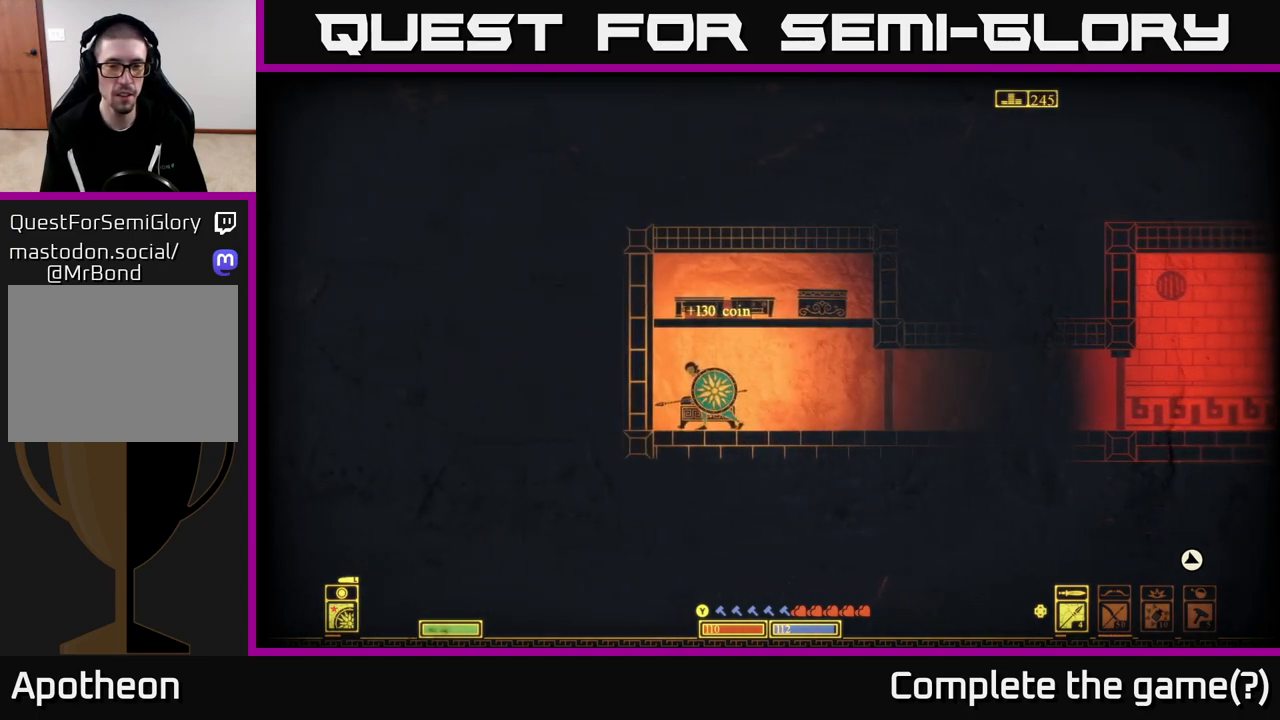
{"dt_ms": 500, "buttons": [], "left_stick": "center", "right_stick": "center", "events": [[83, "X", "up"]]}
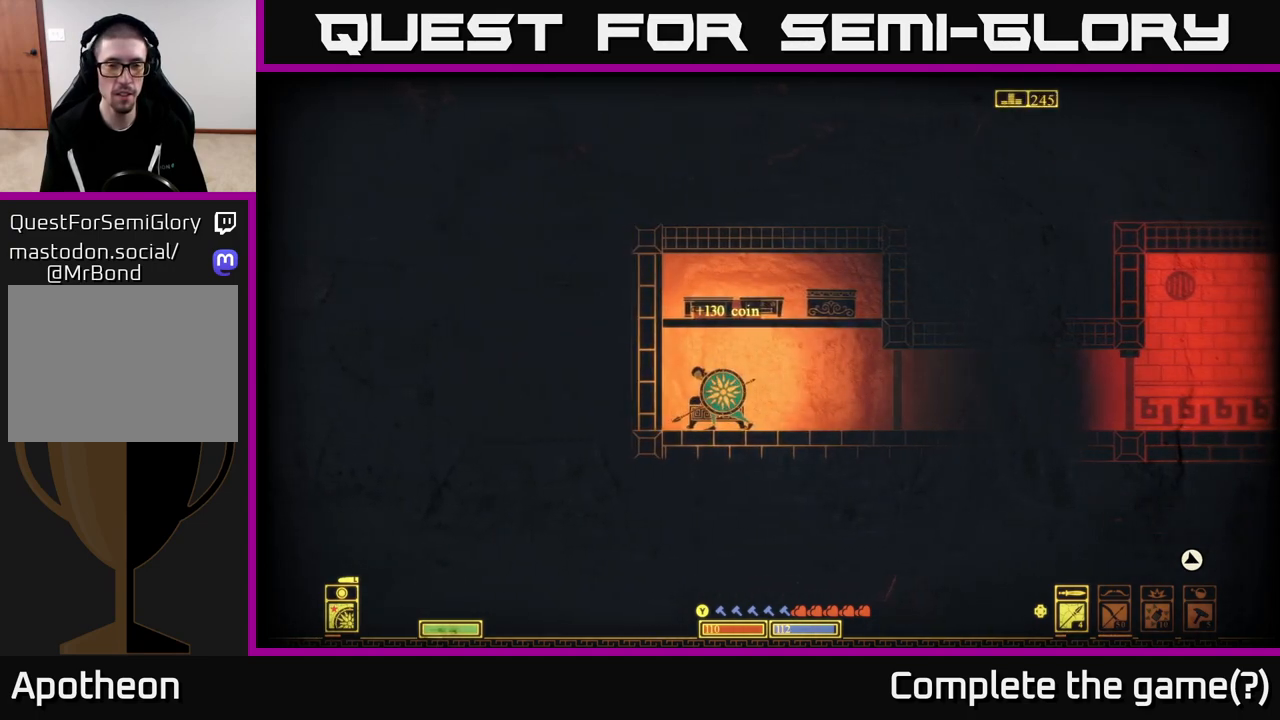
{"dt_ms": 500, "buttons": [], "left_stick": "right", "right_stick": "up", "events": [[217, "R2", "down"], [217, "right_stick", "up"], [233, "left_stick", "right"], [367, "R2", "up"]]}
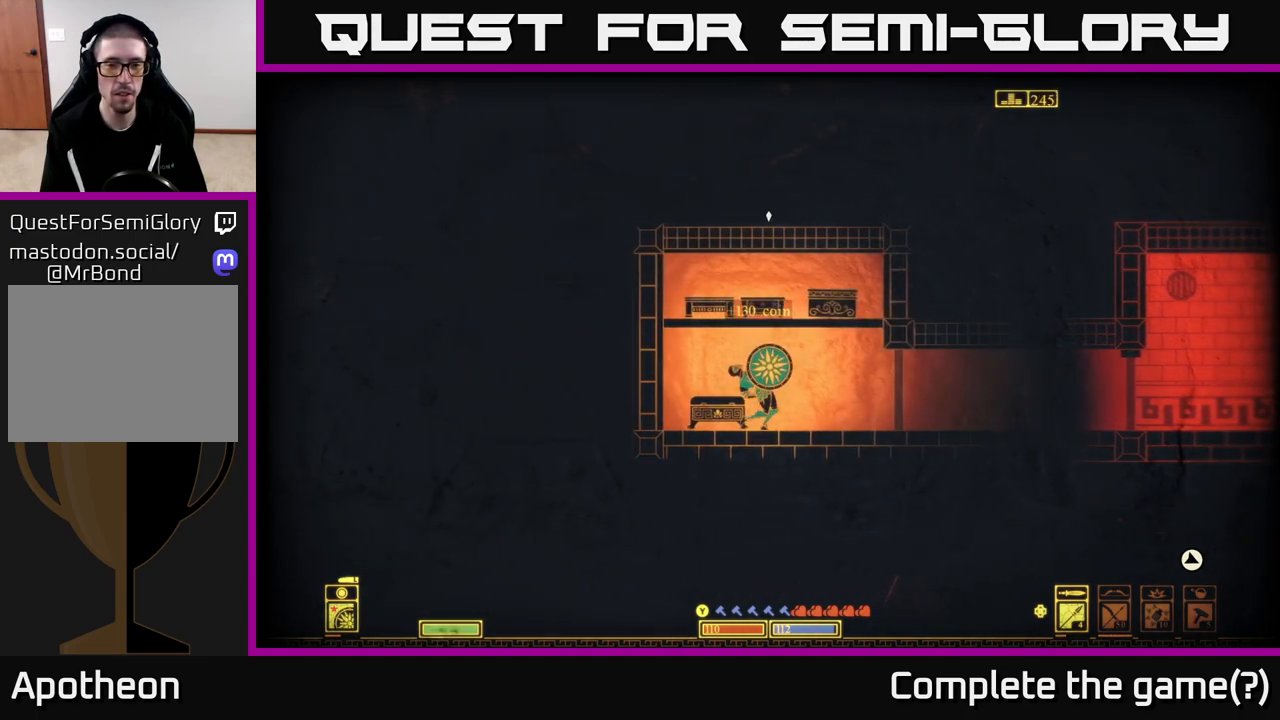
{"dt_ms": 500, "buttons": [], "left_stick": "center", "right_stick": "up-right", "events": [[67, "left_stick", "center"], [167, "right_stick", "up-right"]]}
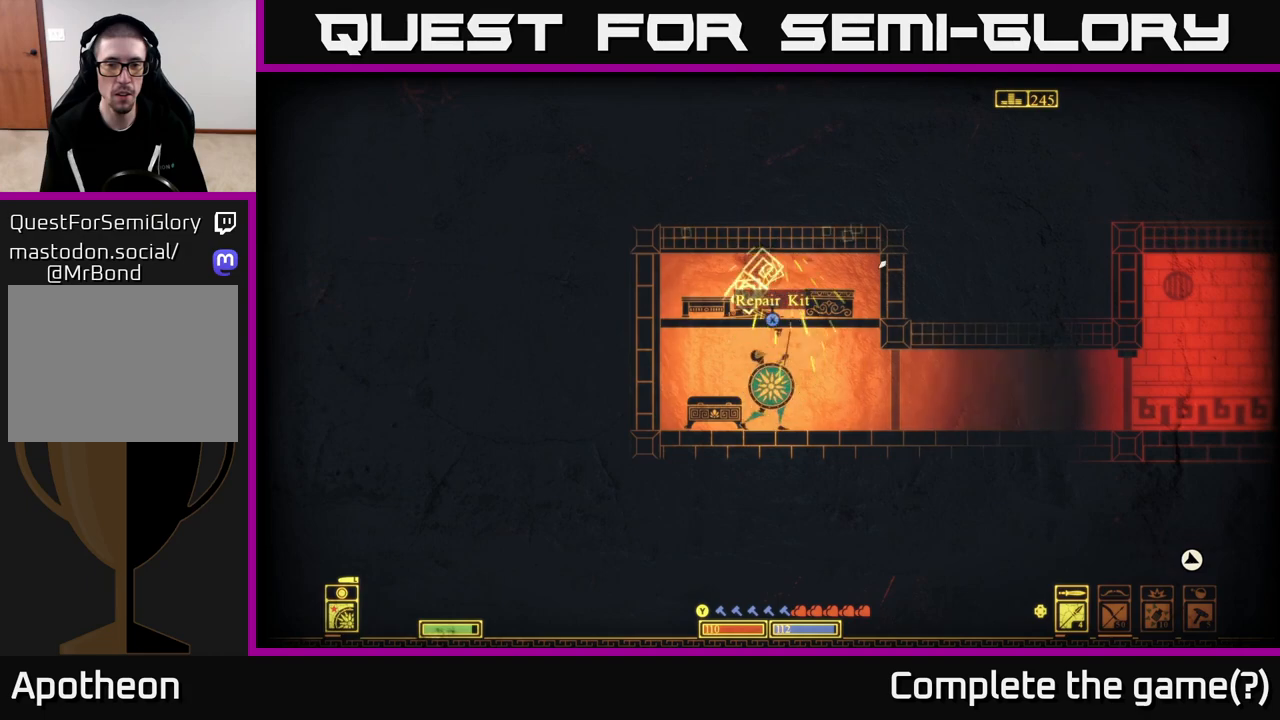
{"dt_ms": 500, "buttons": [], "left_stick": "center", "right_stick": "up-right", "events": [[33, "R2", "down"], [150, "left_stick", "right"], [167, "R2", "up"], [300, "left_stick", "center"]]}
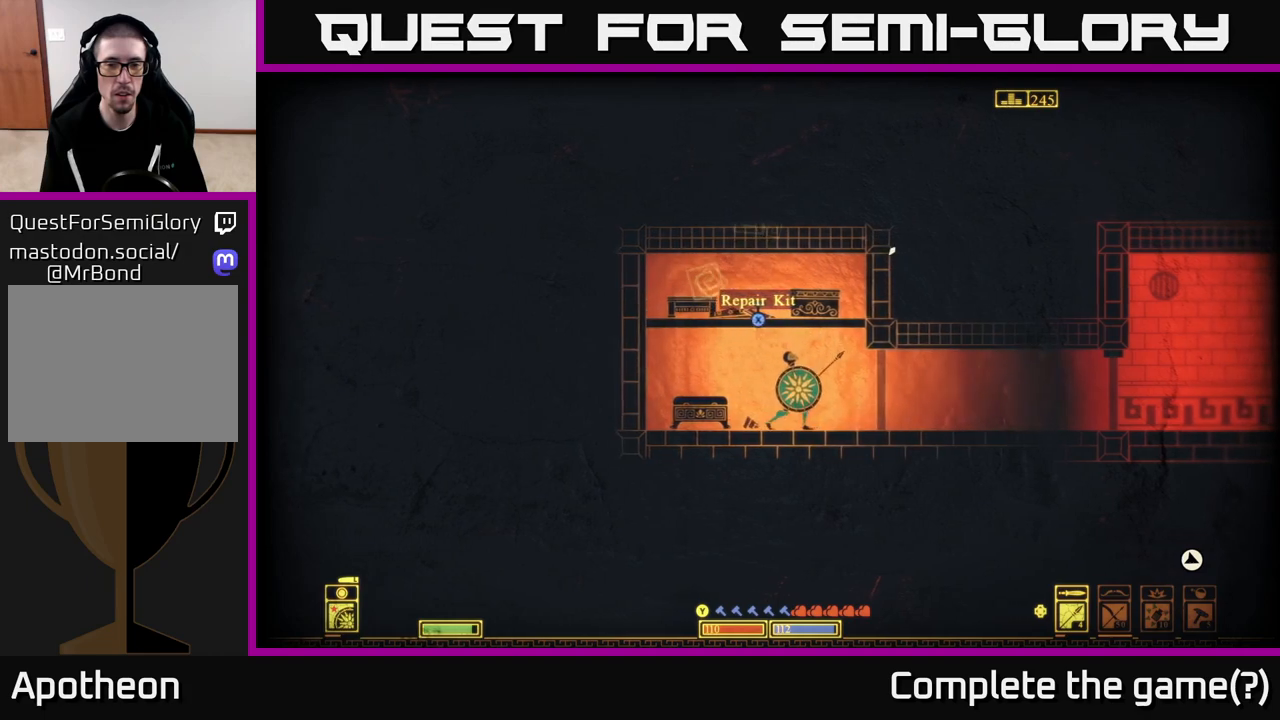
{"dt_ms": 500, "buttons": [], "left_stick": "center", "right_stick": "up-right", "events": [[117, "R2", "down"], [233, "R2", "up"]]}
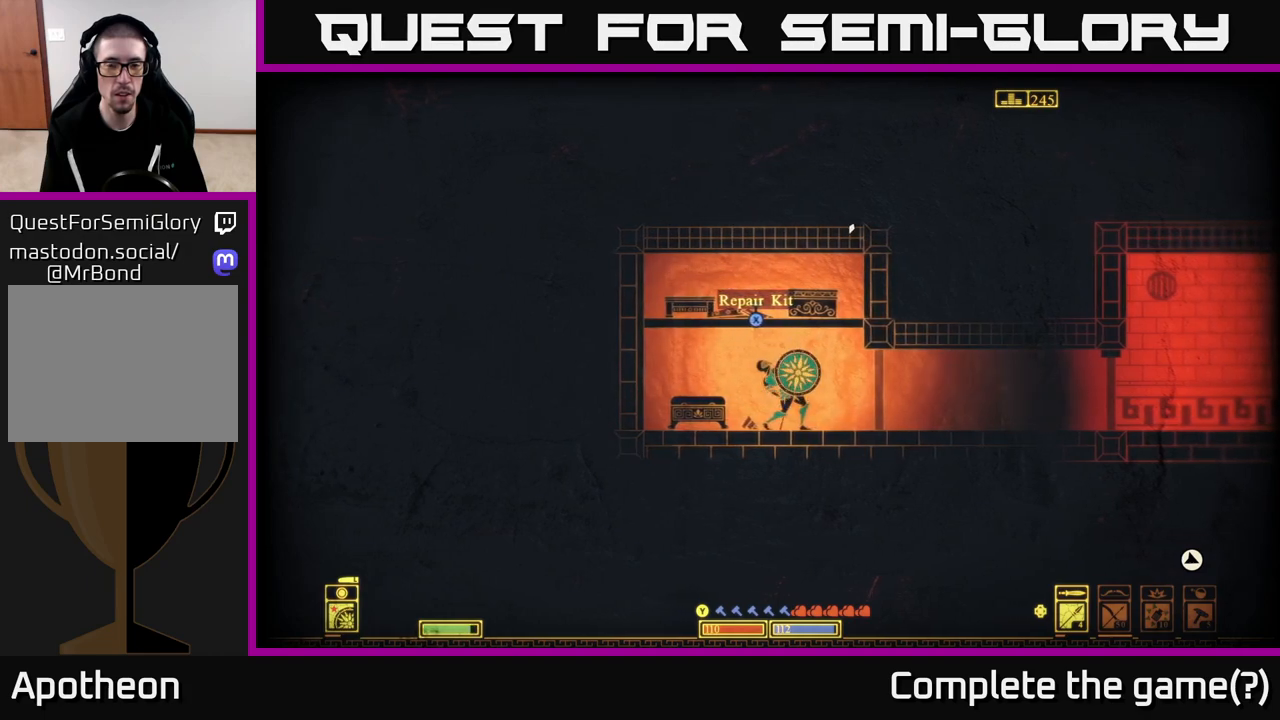
{"dt_ms": 500, "buttons": ["X"], "left_stick": "center", "right_stick": "center", "events": [[100, "right_stick", "center"], [317, "A", "down"], [400, "X", "down"], [467, "A", "up"]]}
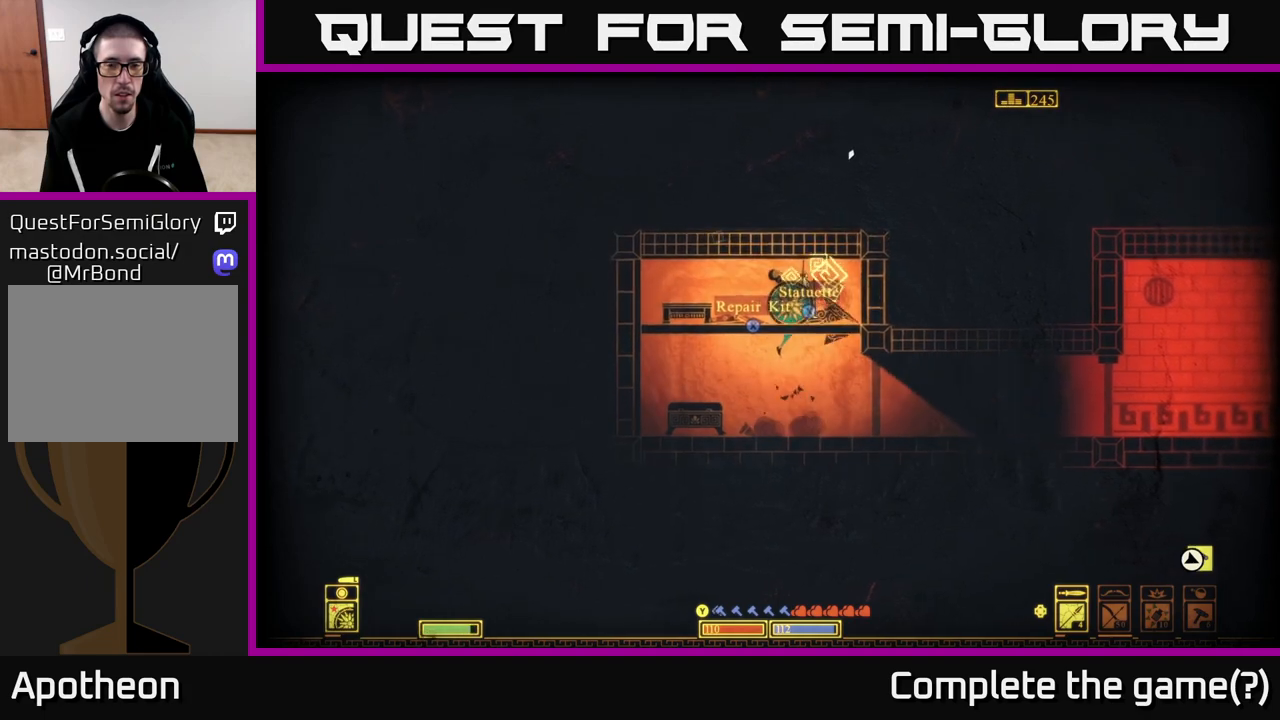
{"dt_ms": 500, "buttons": ["A"], "left_stick": "center", "right_stick": "center", "events": [[300, "X", "up"], [467, "A", "down"]]}
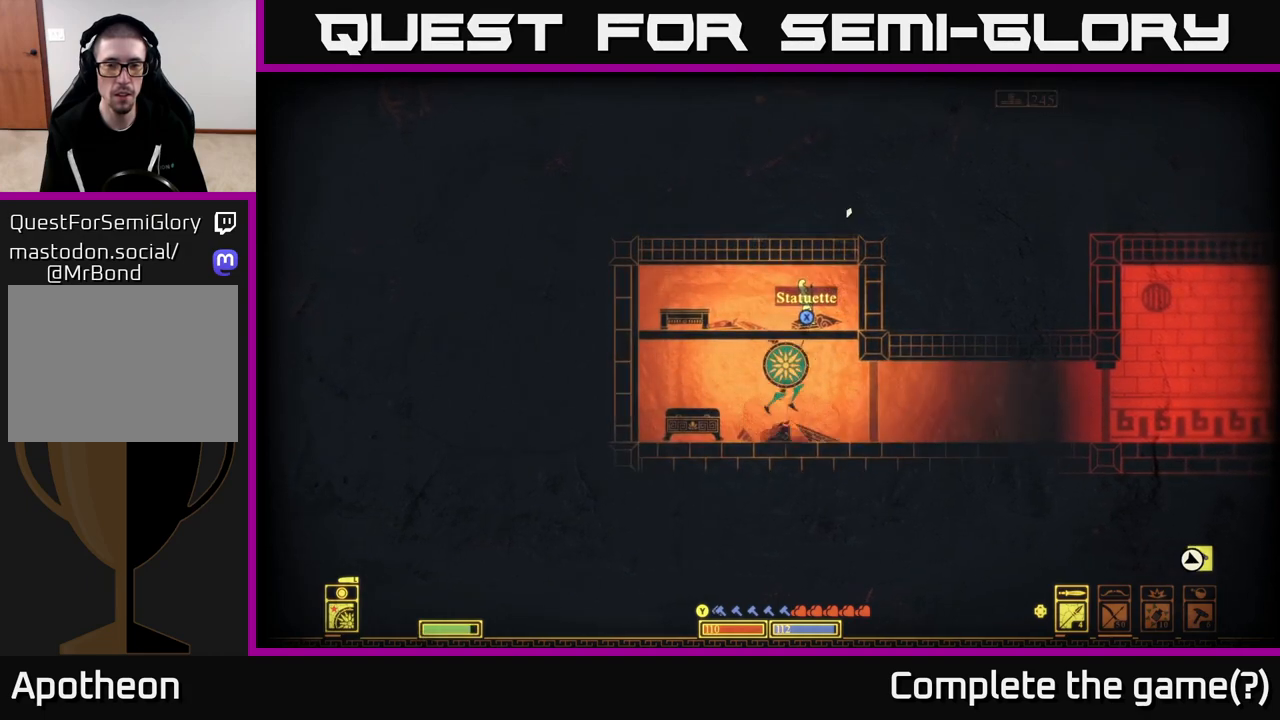
{"dt_ms": 500, "buttons": ["R2"], "left_stick": "center", "right_stick": "down-left", "events": [[67, "X", "down"], [117, "A", "up"], [167, "X", "up"], [433, "right_stick", "down-left"], [500, "R2", "down"]]}
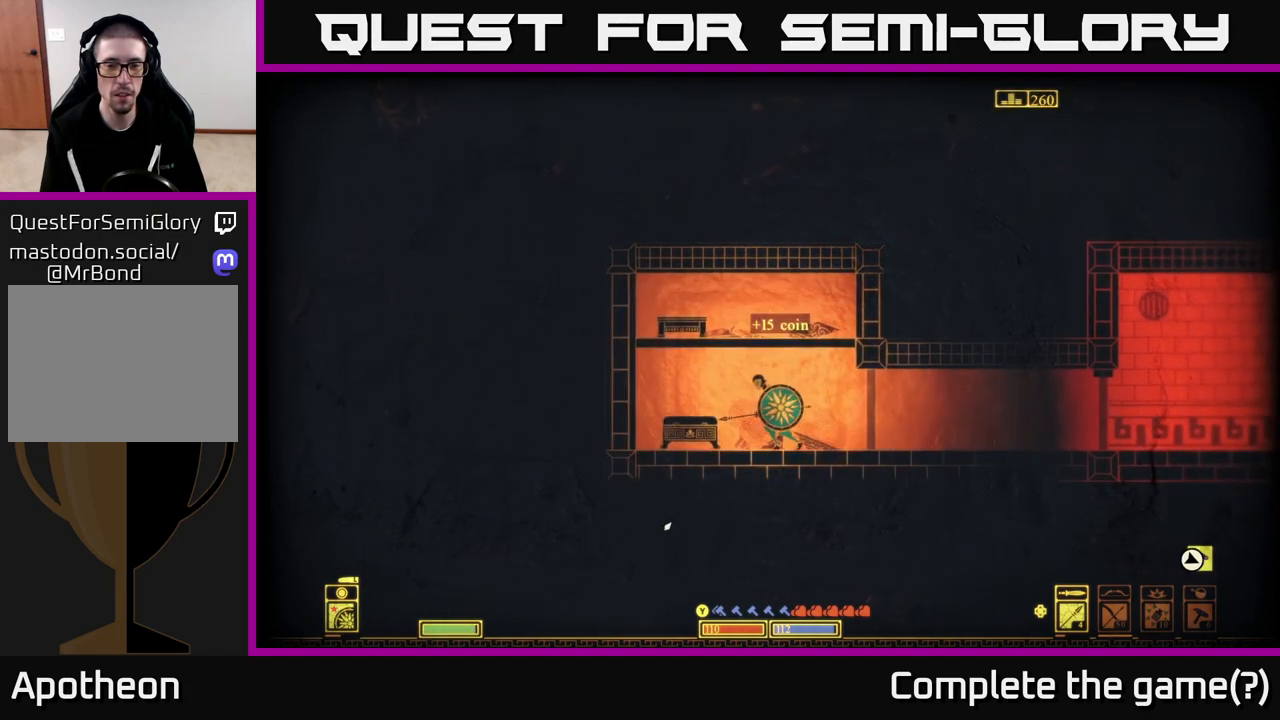
{"dt_ms": 500, "buttons": [], "left_stick": "left", "right_stick": "down-left", "events": [[117, "R2", "up"], [383, "left_stick", "left"]]}
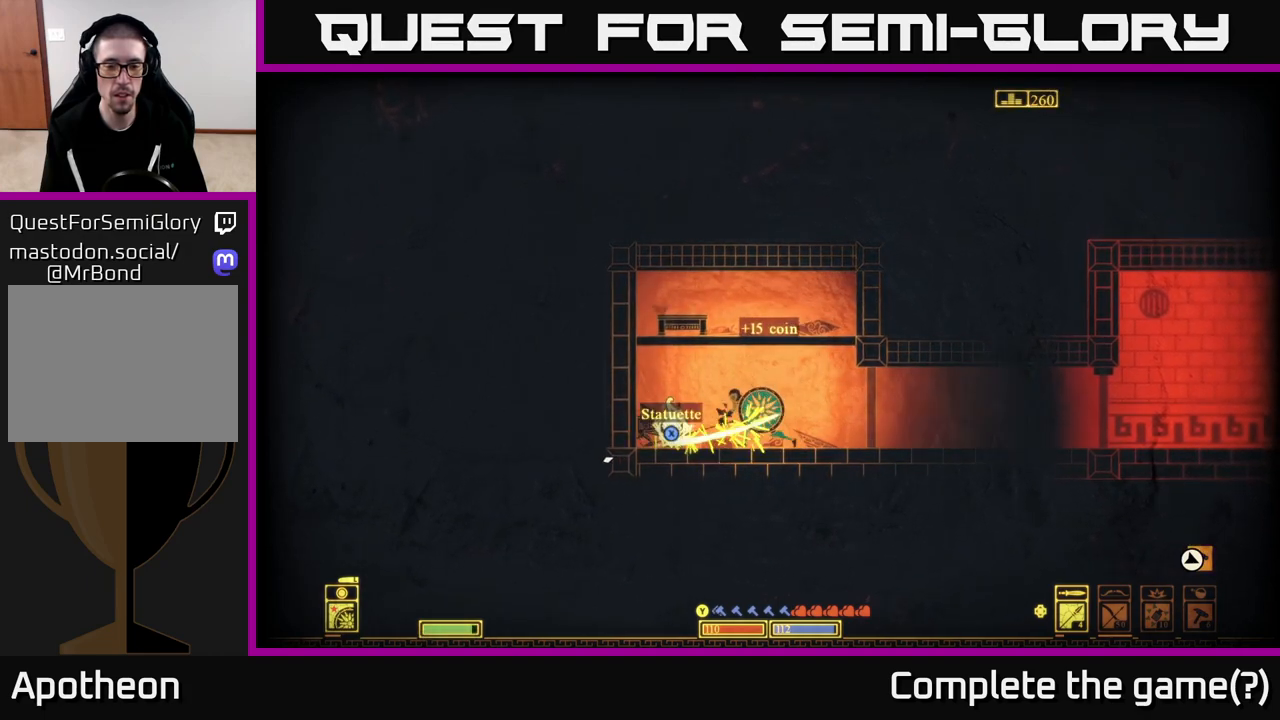
{"dt_ms": 500, "buttons": [], "left_stick": "left", "right_stick": "center", "events": [[67, "left_stick", "center"], [167, "right_stick", "center"], [350, "X", "down"], [383, "left_stick", "left"], [467, "X", "up"]]}
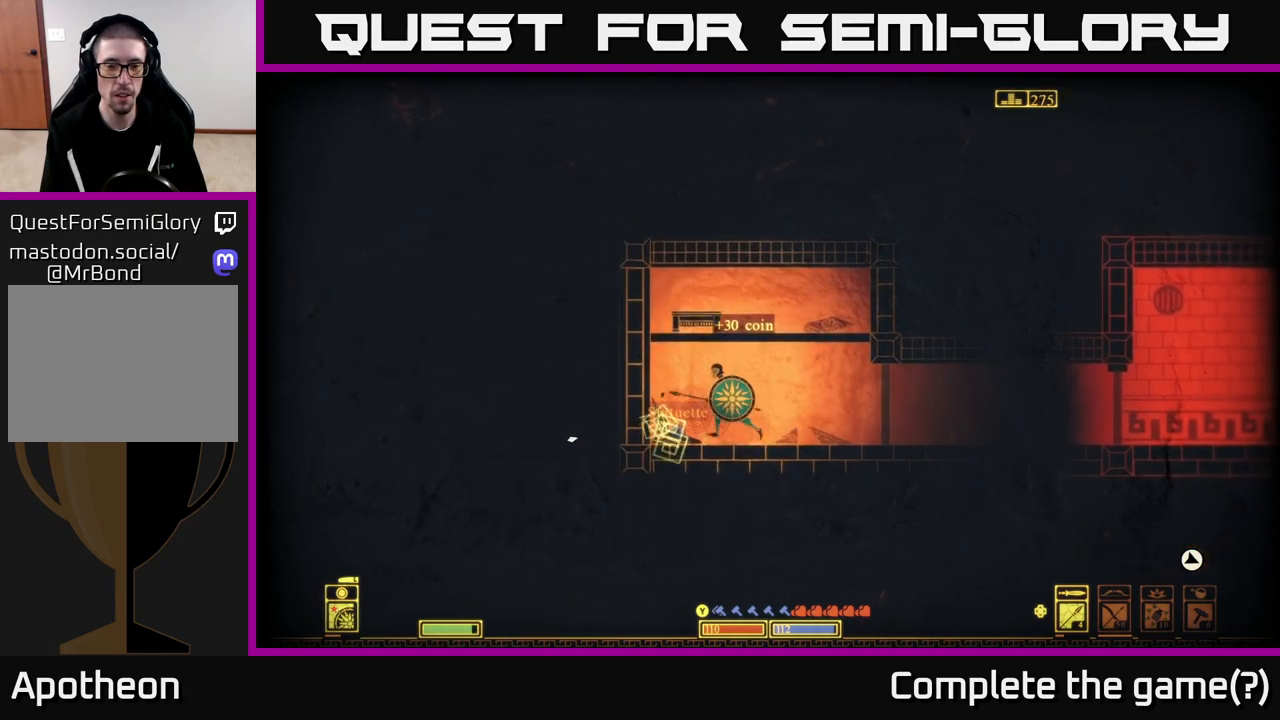
{"dt_ms": 500, "buttons": ["A"], "left_stick": "center", "right_stick": "center", "events": [[167, "X", "down"], [167, "left_stick", "center"], [283, "X", "up"], [417, "A", "down"]]}
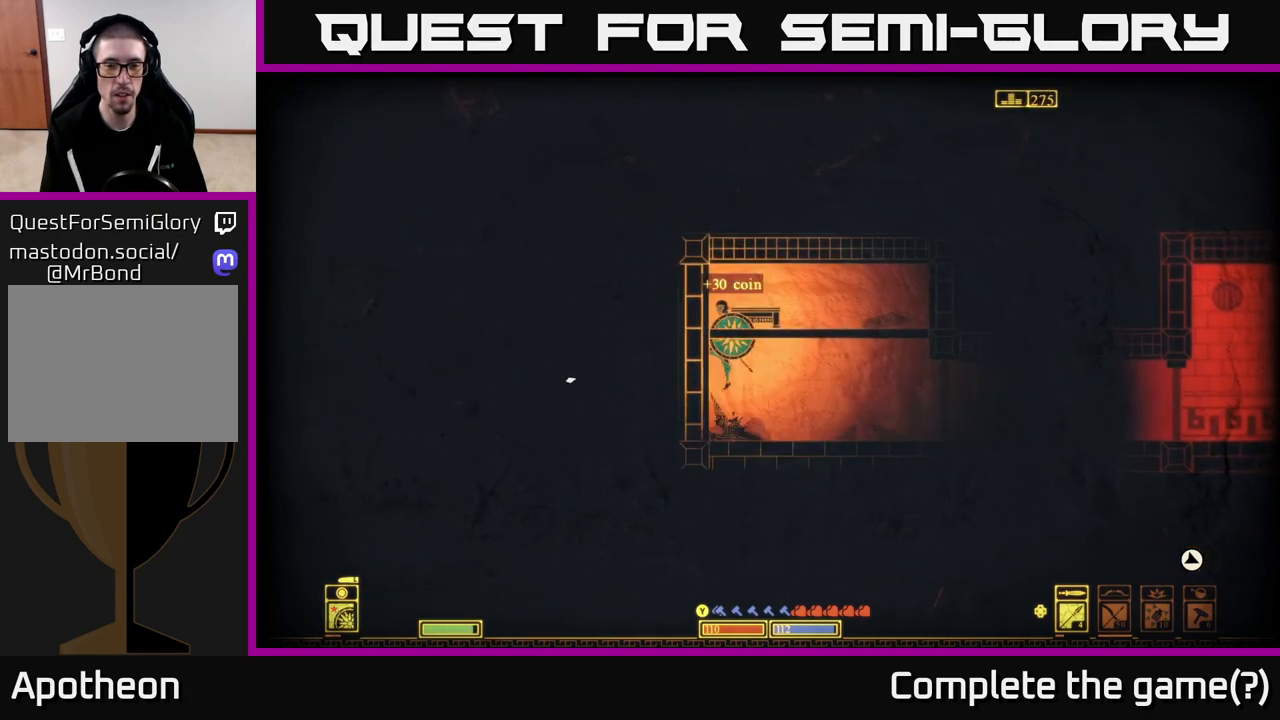
{"dt_ms": 500, "buttons": [], "left_stick": "center", "right_stick": "up-left", "events": [[33, "A", "up"], [33, "left_stick", "right"], [167, "right_stick", "left"], [200, "R2", "down"], [333, "right_stick", "up-left"], [383, "R2", "up"], [433, "left_stick", "center"]]}
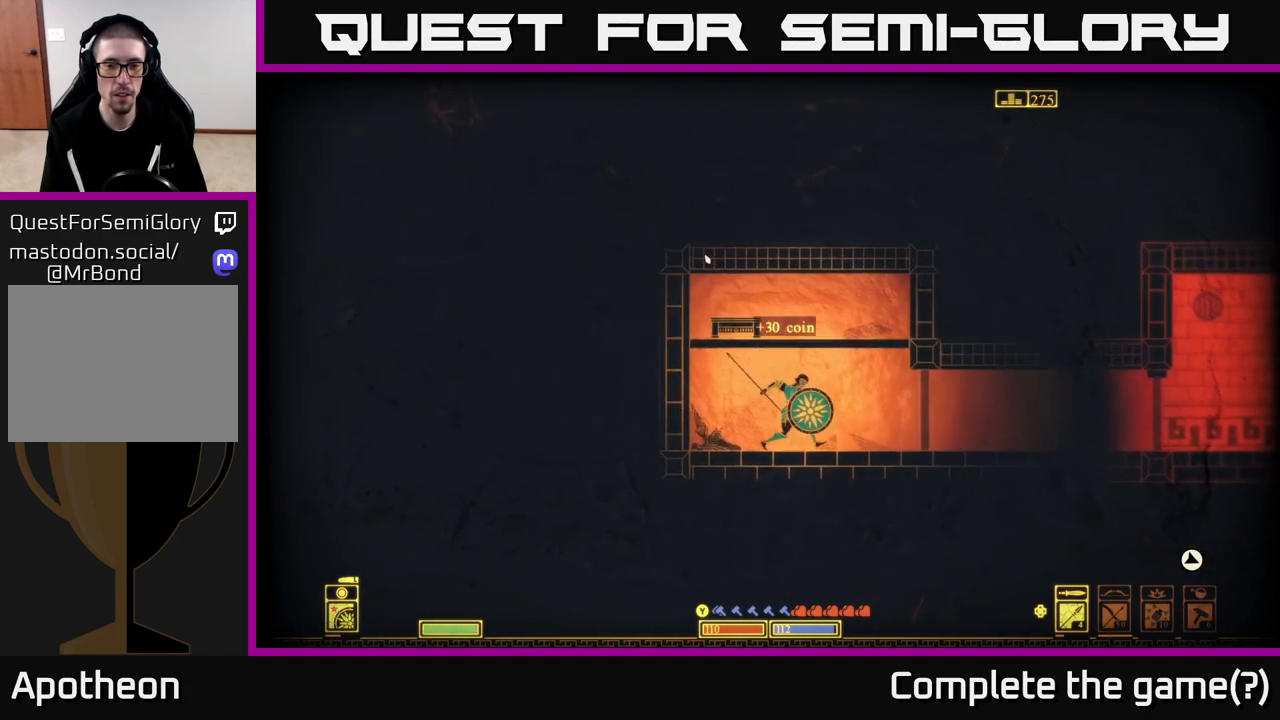
{"dt_ms": 500, "buttons": [], "left_stick": "center", "right_stick": "center", "events": [[50, "left_stick", "left"], [150, "left_stick", "center"], [433, "right_stick", "center"]]}
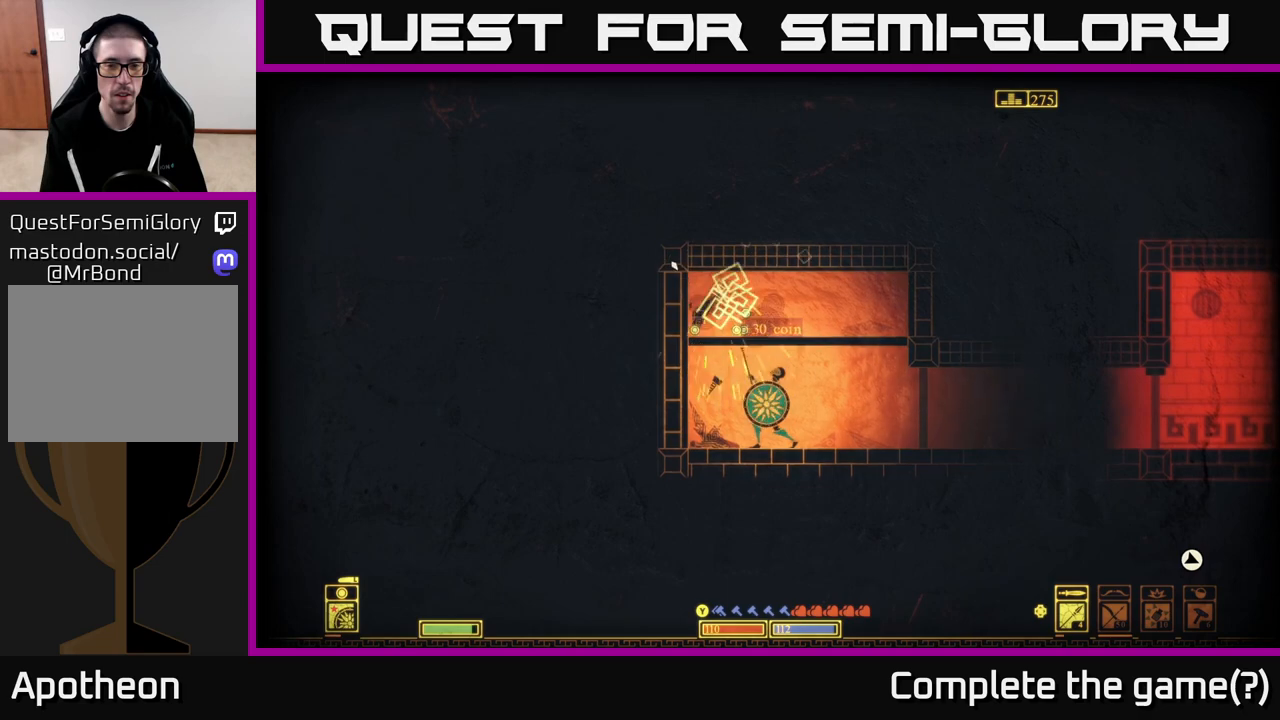
{"dt_ms": 500, "buttons": [], "left_stick": "left", "right_stick": "center", "events": [[50, "left_stick", "left"], [67, "A", "down"], [250, "left_stick", "center"], [267, "X", "down"], [317, "A", "up"], [400, "X", "up"], [450, "left_stick", "left"]]}
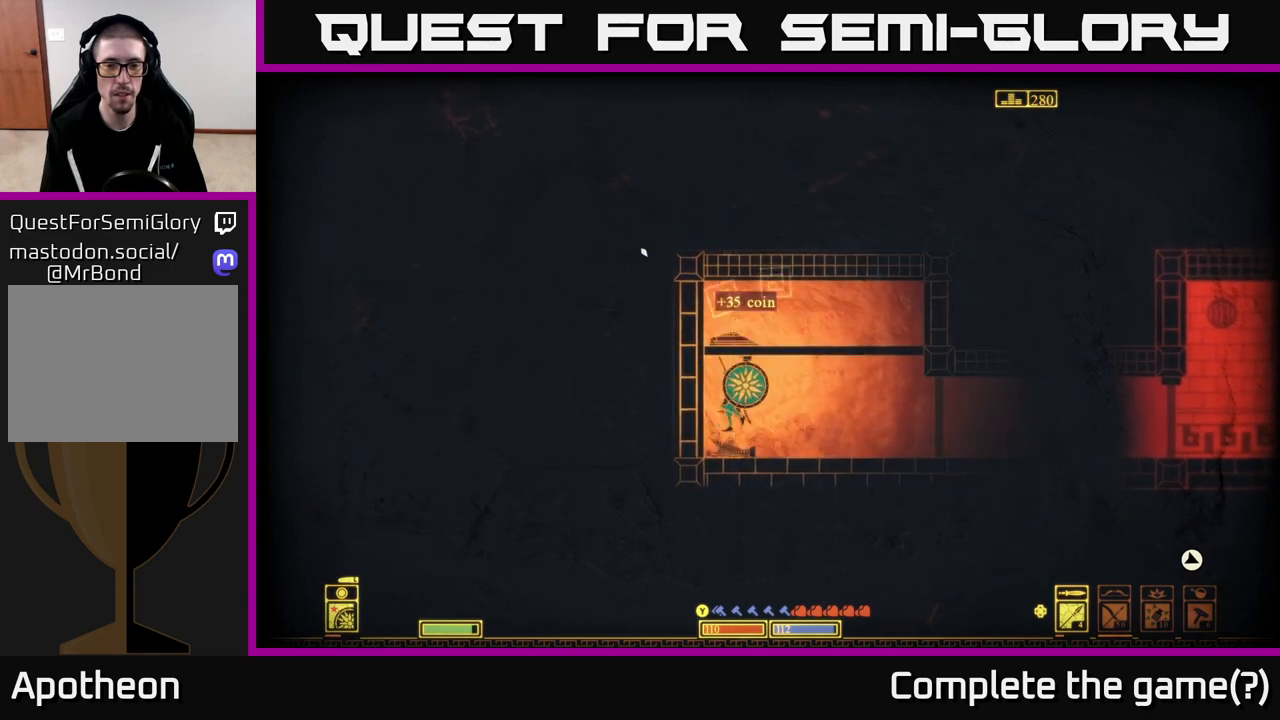
{"dt_ms": 500, "buttons": [], "left_stick": "right", "right_stick": "center", "events": [[67, "left_stick", "center"], [133, "left_stick", "right"]]}
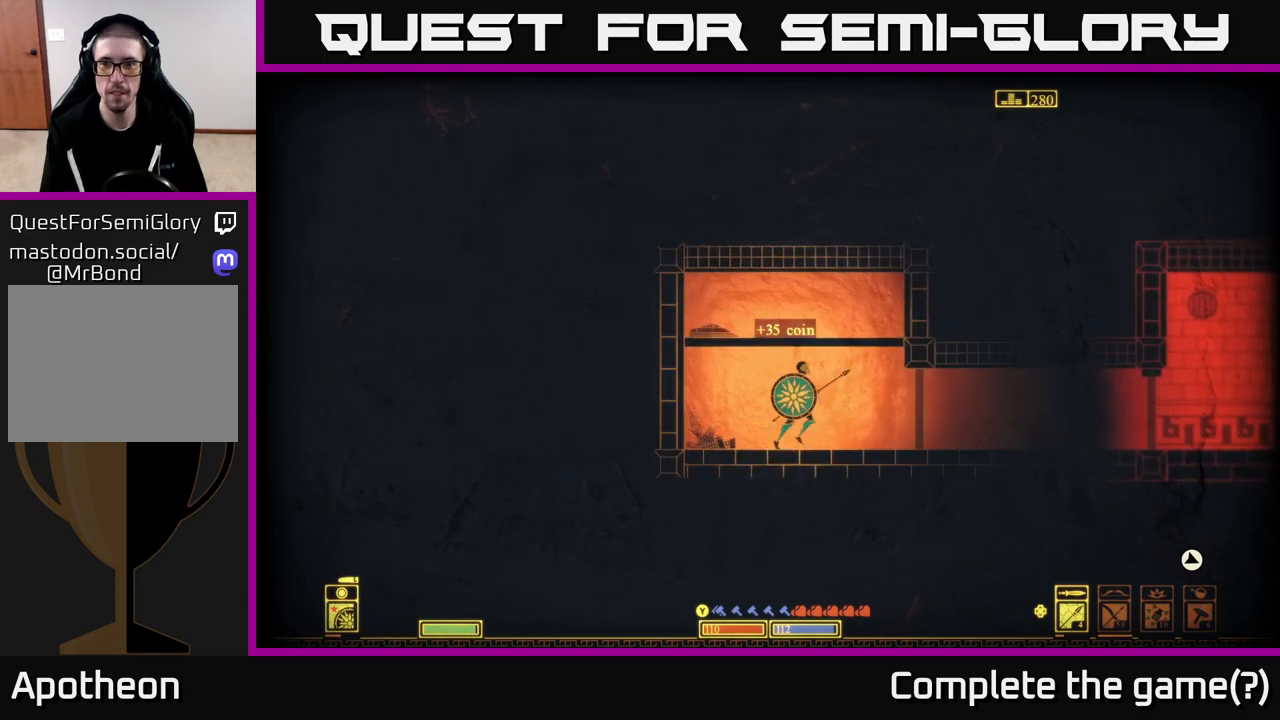
{"dt_ms": 500, "buttons": [], "left_stick": "right", "right_stick": "center", "events": []}
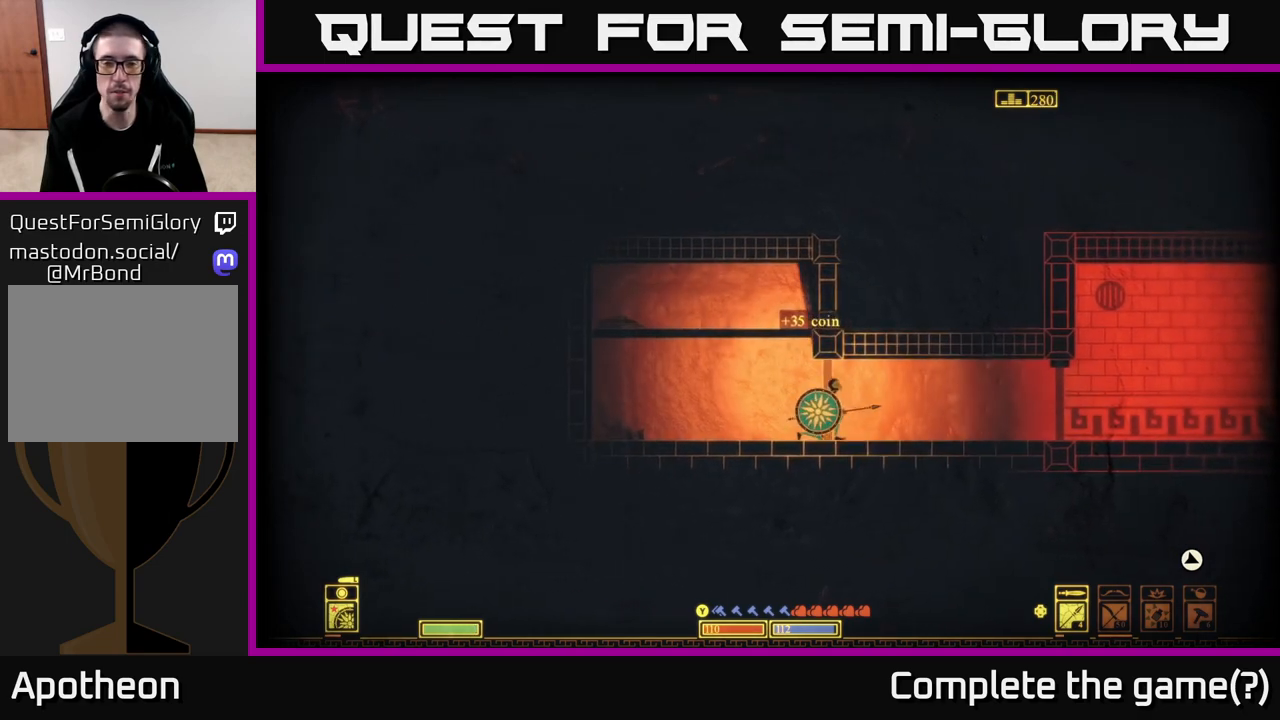
{"dt_ms": 500, "buttons": [], "left_stick": "right", "right_stick": "center", "events": []}
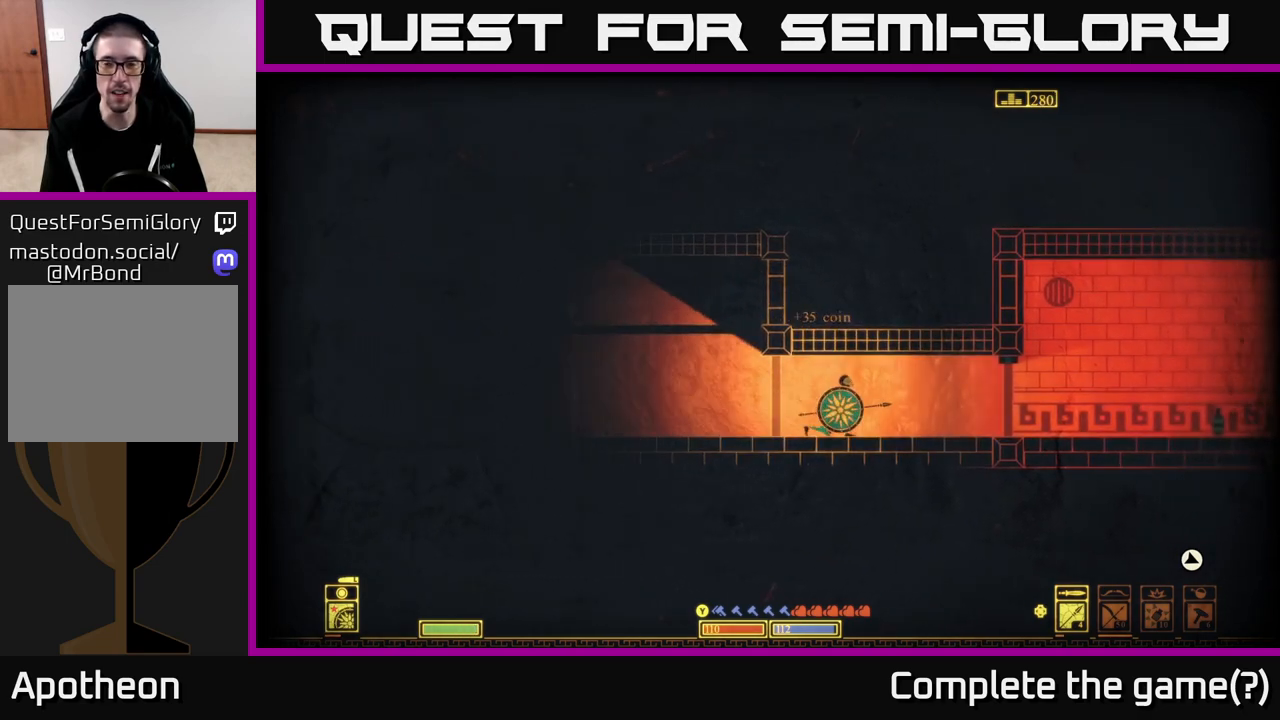
{"dt_ms": 500, "buttons": [], "left_stick": "right", "right_stick": "right", "events": [[100, "right_stick", "right"]]}
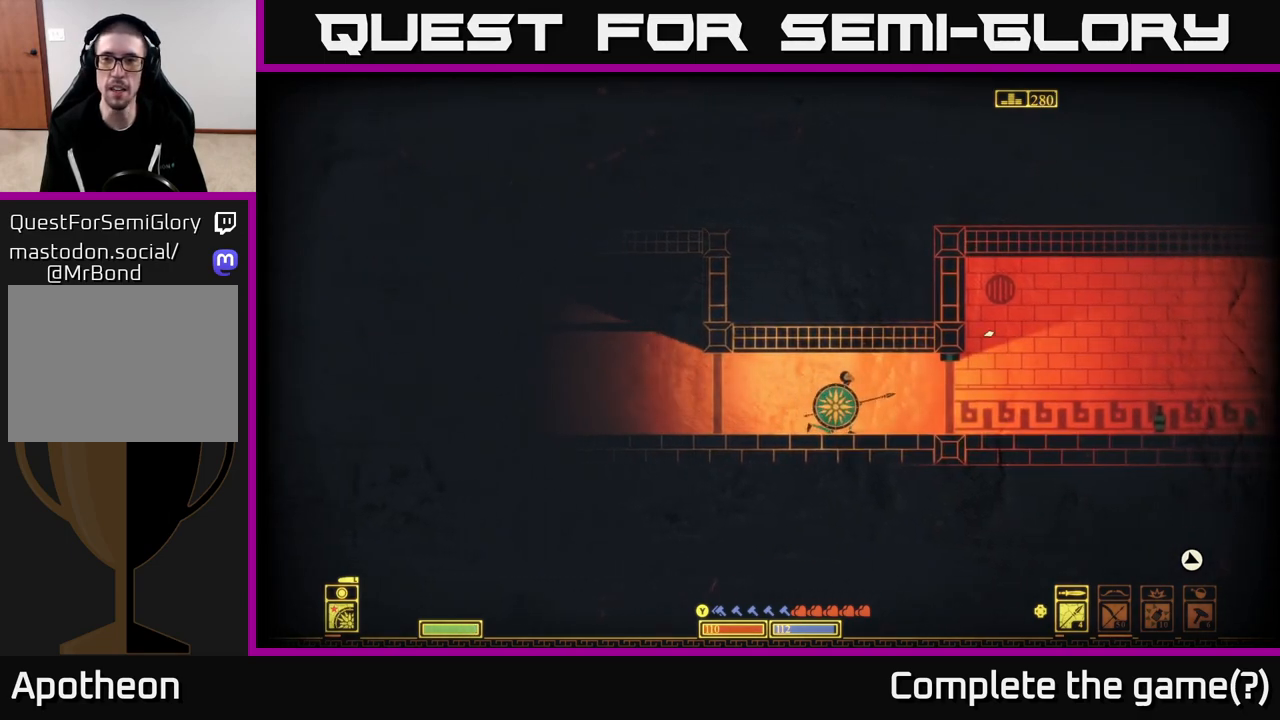
{"dt_ms": 500, "buttons": [], "left_stick": "right", "right_stick": "up-right", "events": [[117, "right_stick", "down-right"], [333, "right_stick", "right"], [467, "right_stick", "up-right"]]}
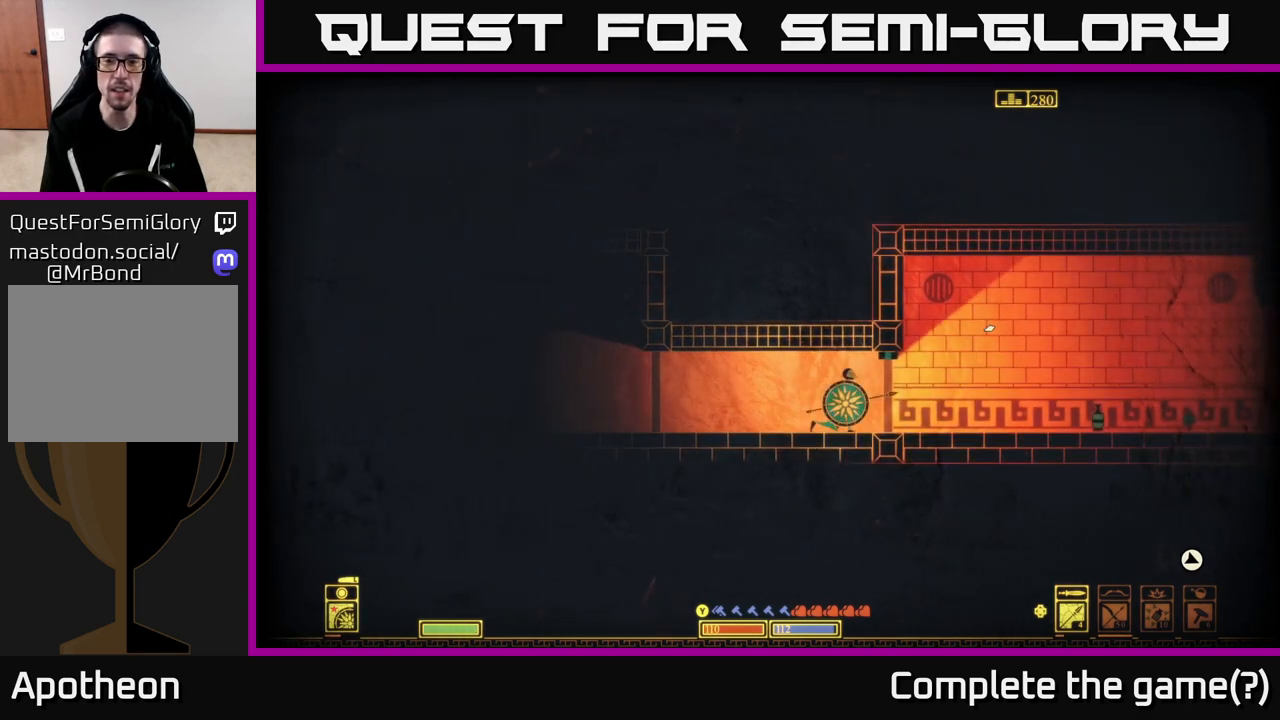
{"dt_ms": 500, "buttons": [], "left_stick": "right", "right_stick": "up-right", "events": [[283, "right_stick", "right"], [450, "right_stick", "up-right"]]}
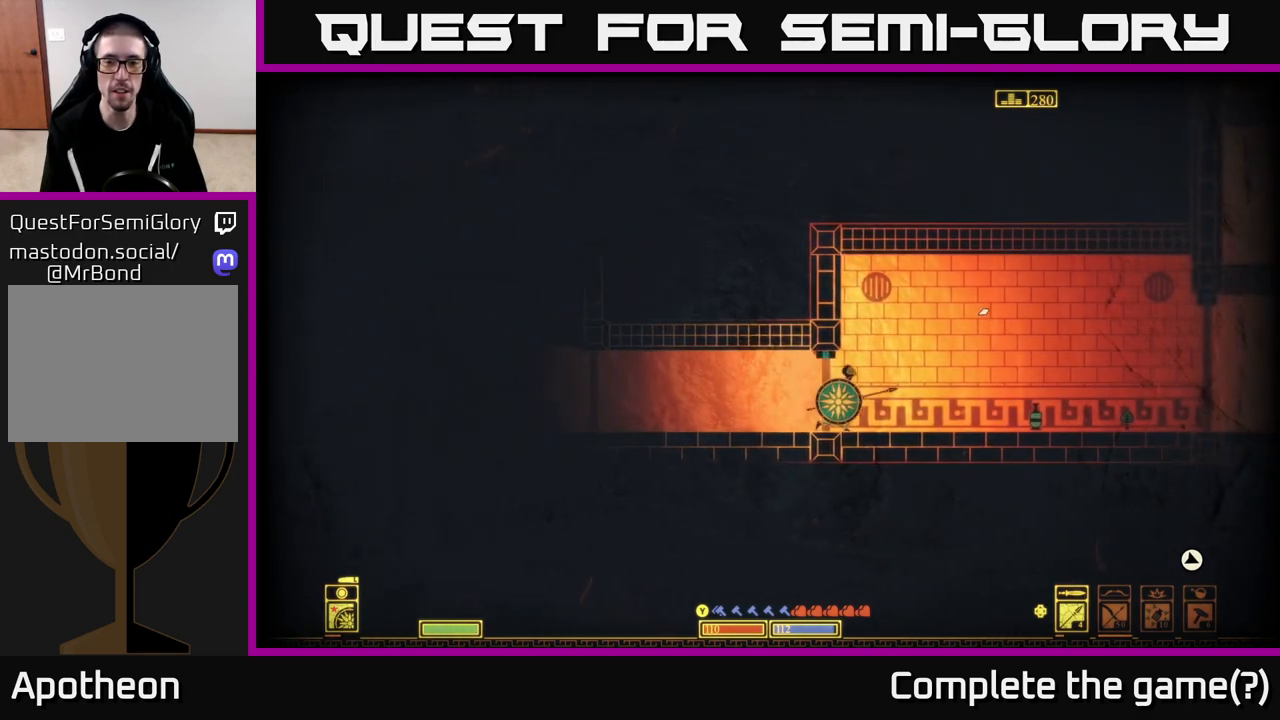
{"dt_ms": 500, "buttons": [], "left_stick": "right", "right_stick": "center", "events": [[350, "right_stick", "center"]]}
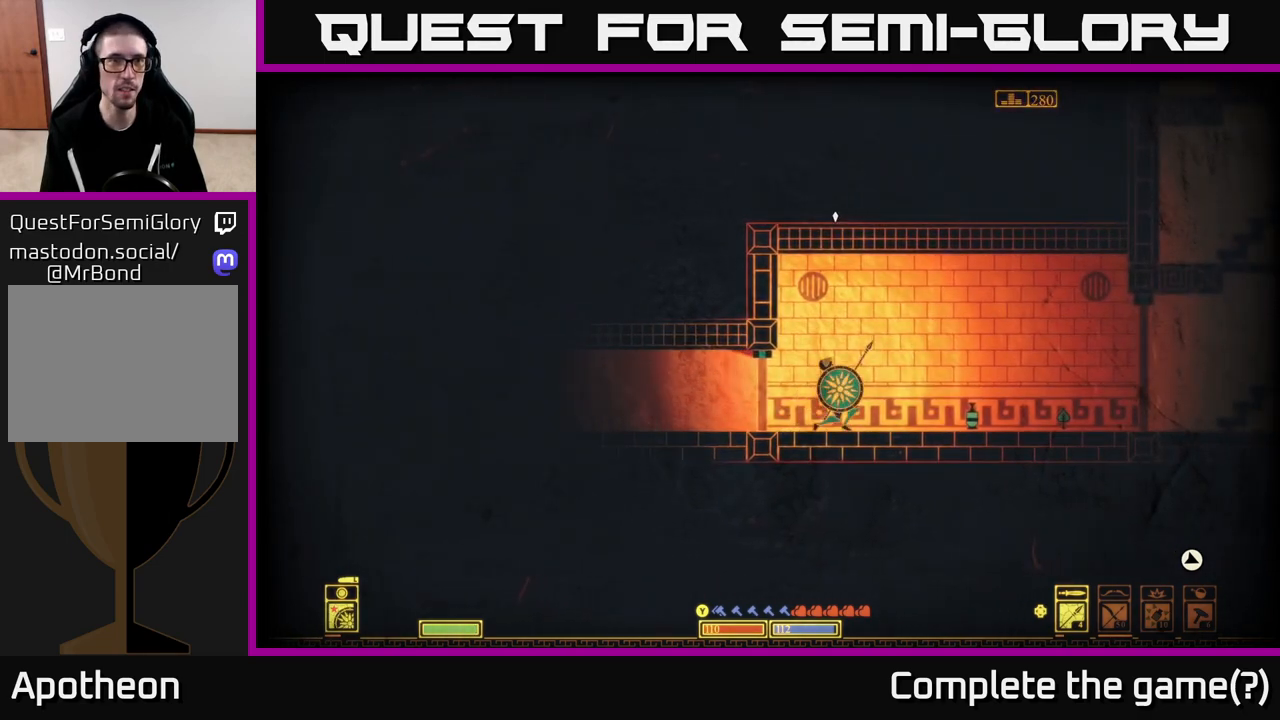
{"dt_ms": 500, "buttons": [], "left_stick": "right", "right_stick": "right", "events": [[67, "right_stick", "right"]]}
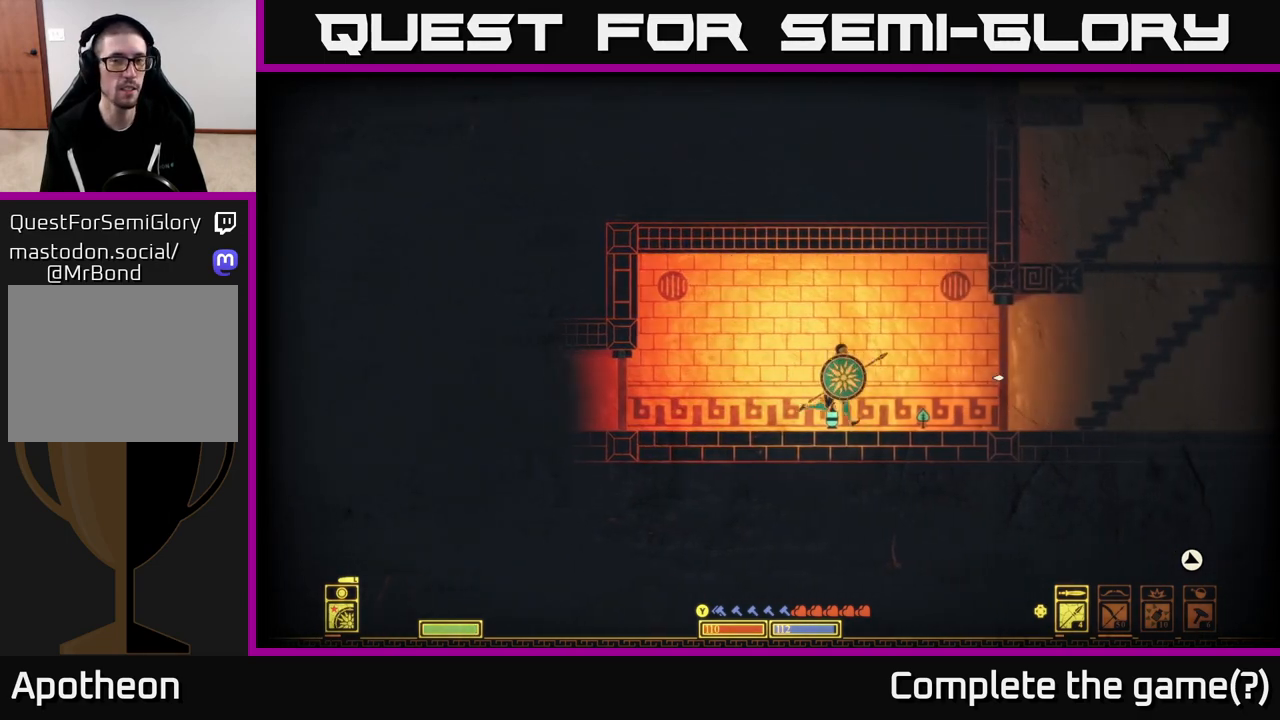
{"dt_ms": 500, "buttons": [], "left_stick": "right", "right_stick": "center", "events": [[217, "right_stick", "center"]]}
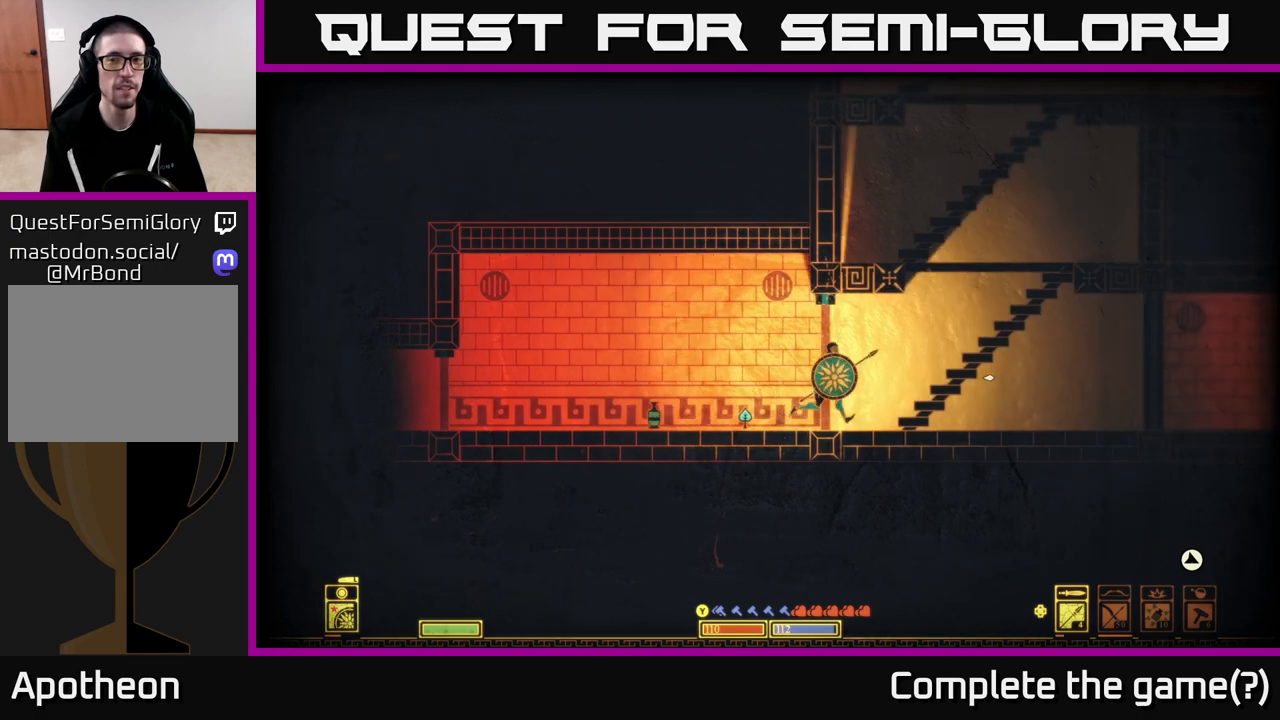
{"dt_ms": 500, "buttons": ["A"], "left_stick": "right", "right_stick": "center", "events": [[250, "A", "down"]]}